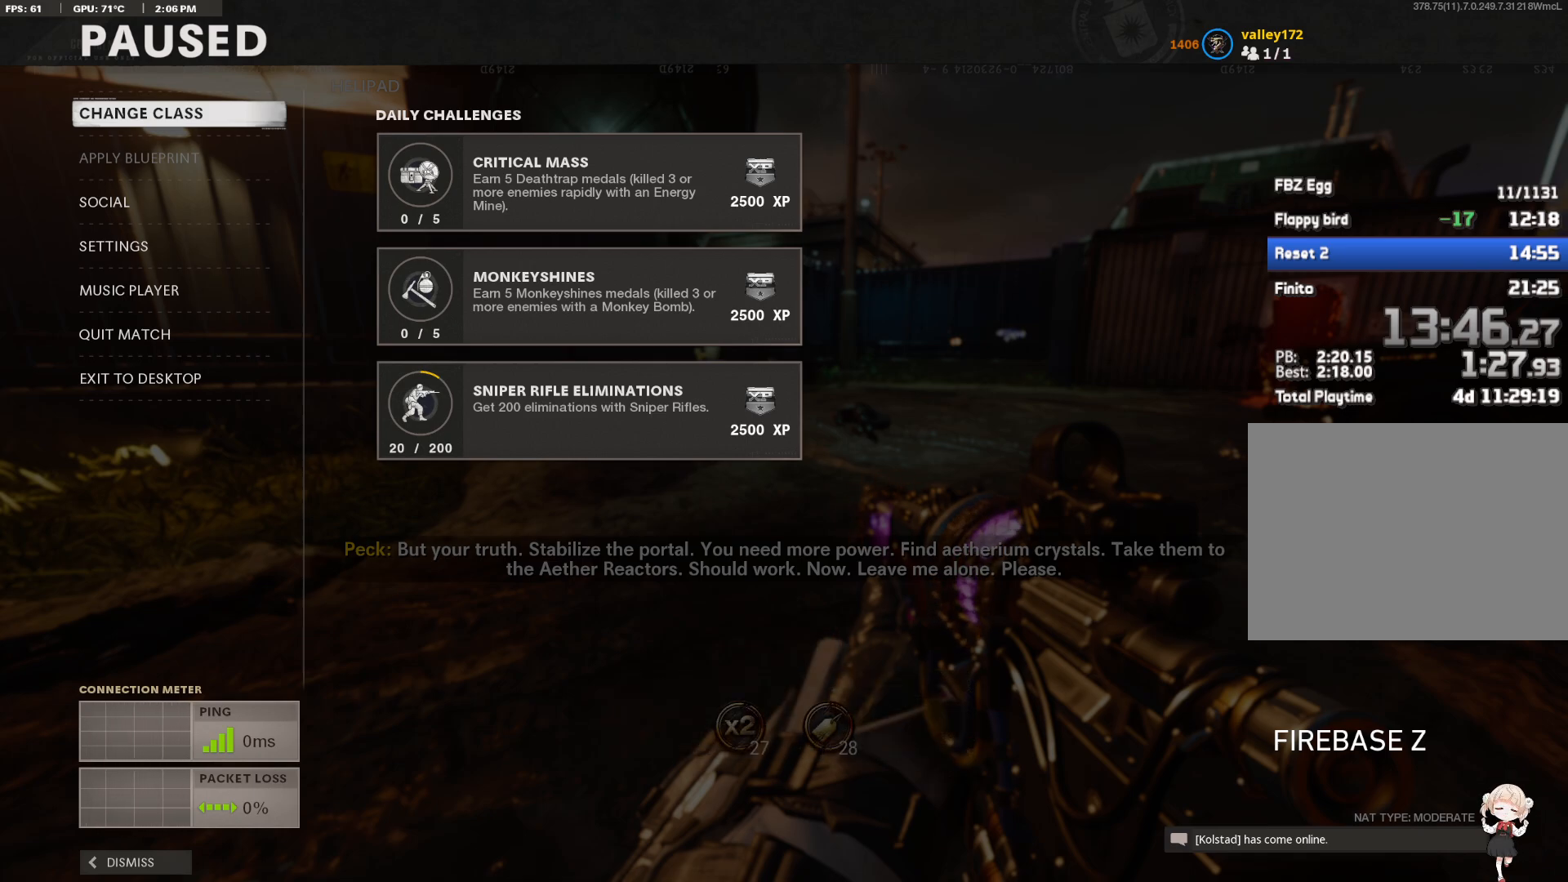
Gameplay with keyboard and mouse; each line is a JSON object with the keys and mouse buttons held at the frame after it. "events" lists presses ("down") and releases ("up") of "1", "2", "3", "4", "a", "alt", "ctrl", "d", "e", "end", "escape", "f", "f1", "minus", "q", "r", "s", "shift", "space", "tab", "up", "w", "x", "z", "mouse_left", "mouse_right", "mouse_wheel_up" and "mouse_wheel_down" between this image and that frame as [ms after this image, input, new state], when the widget could be followed in between. "mouse_left", "mouse_right", "mouse_wheel_up", "mouse_wheel_down" = the "left", "right", "wheel_up", "wheel_down" buttons of the "mouse" list. No other keys are recorded. Not read: c mouse_move.
{"keys": [], "mouse": [], "events": []}
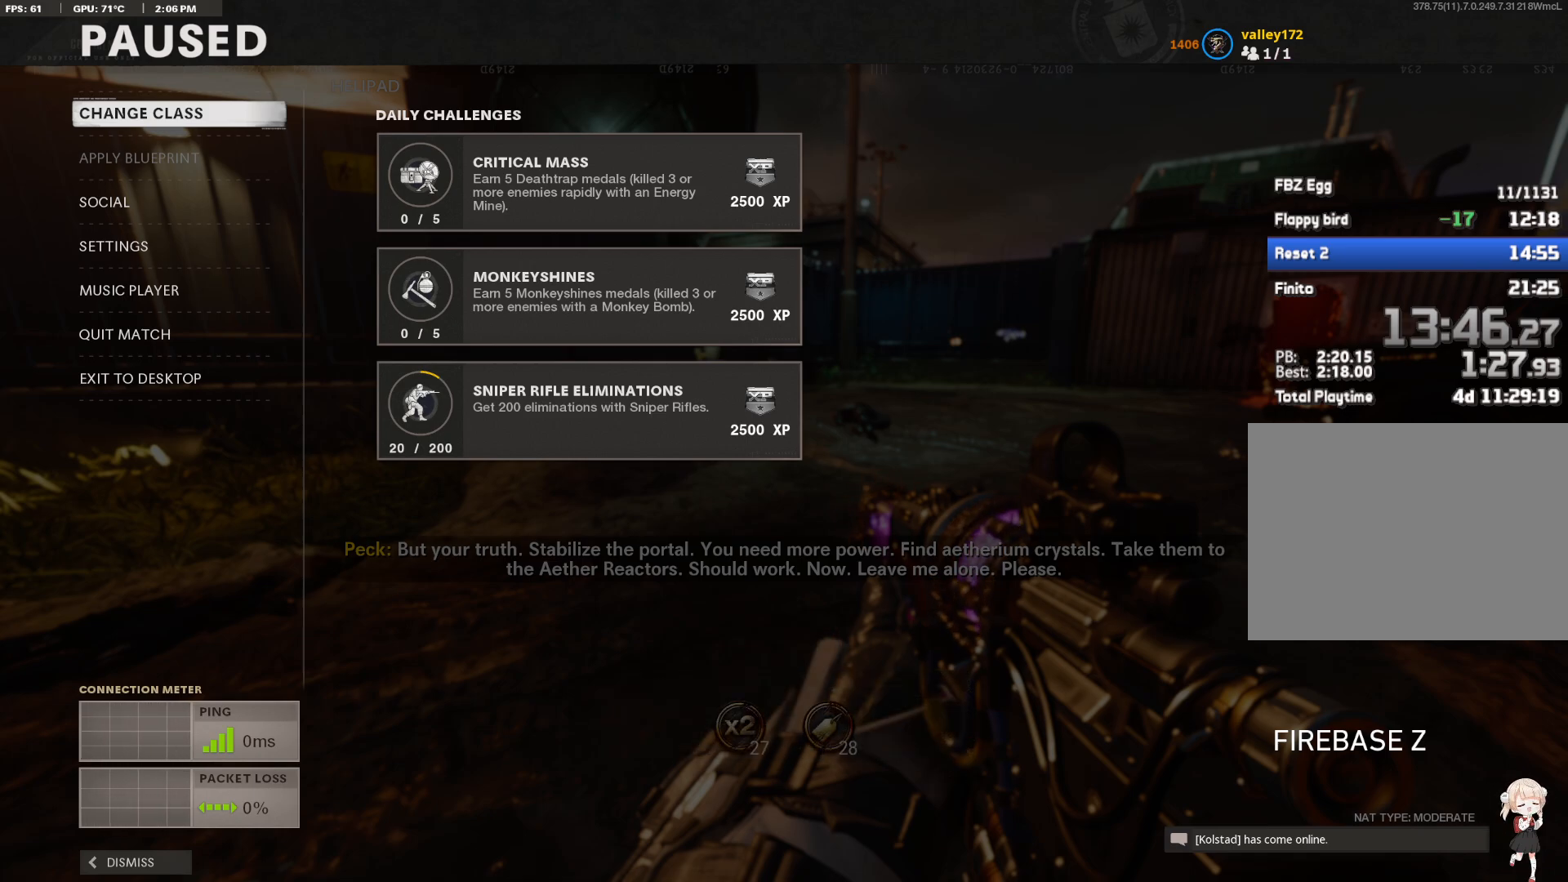
{"keys": [], "mouse": [], "events": [[133, "mouse_left", "down"], [233, "mouse_left", "up"]]}
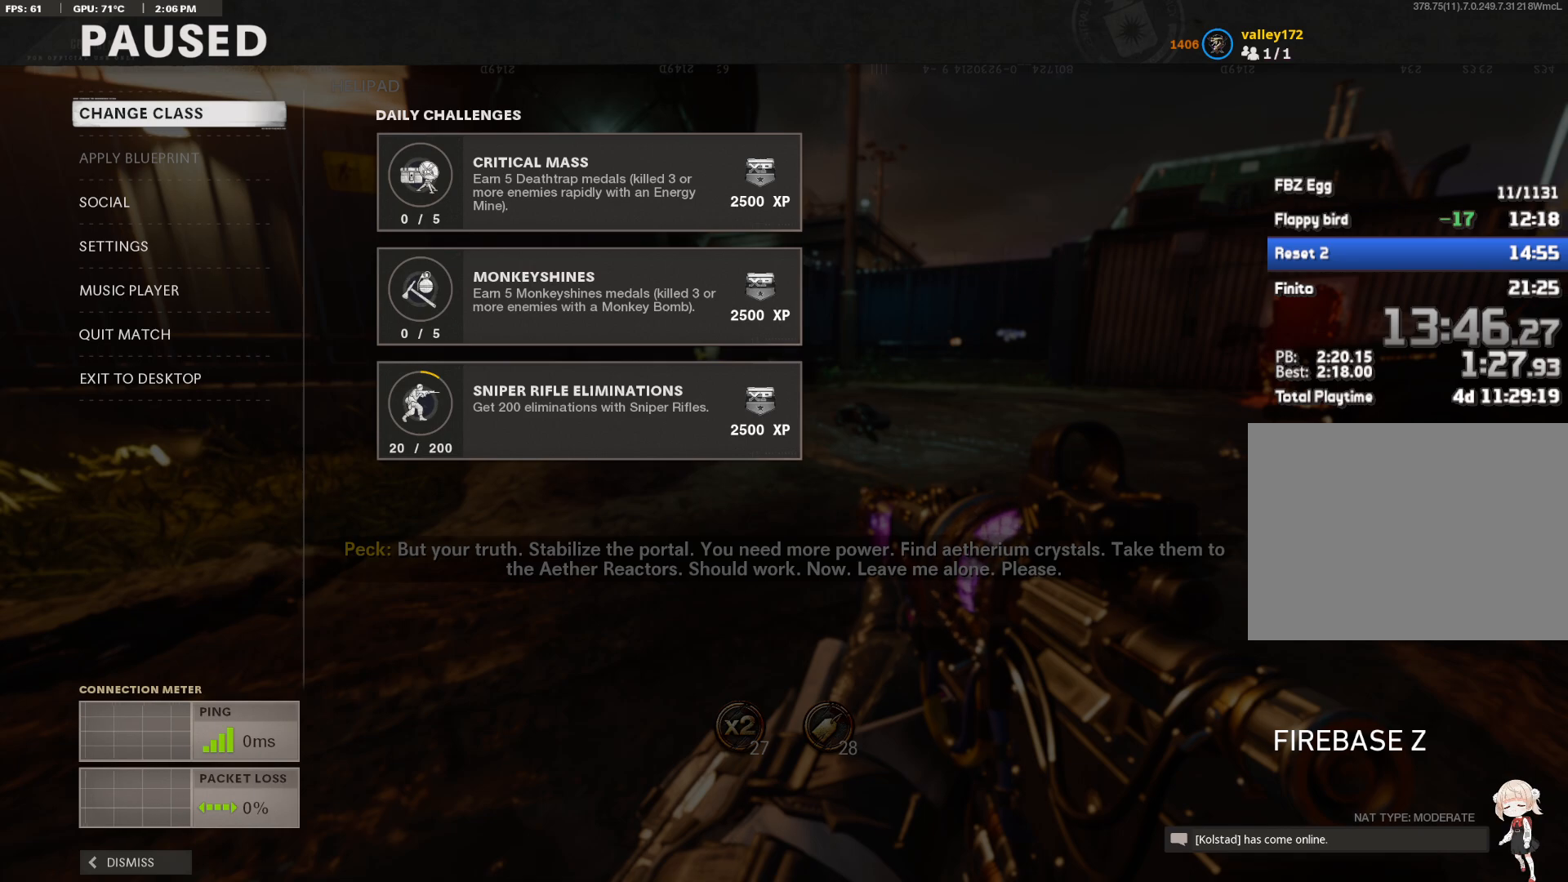
{"keys": [], "mouse": [], "events": []}
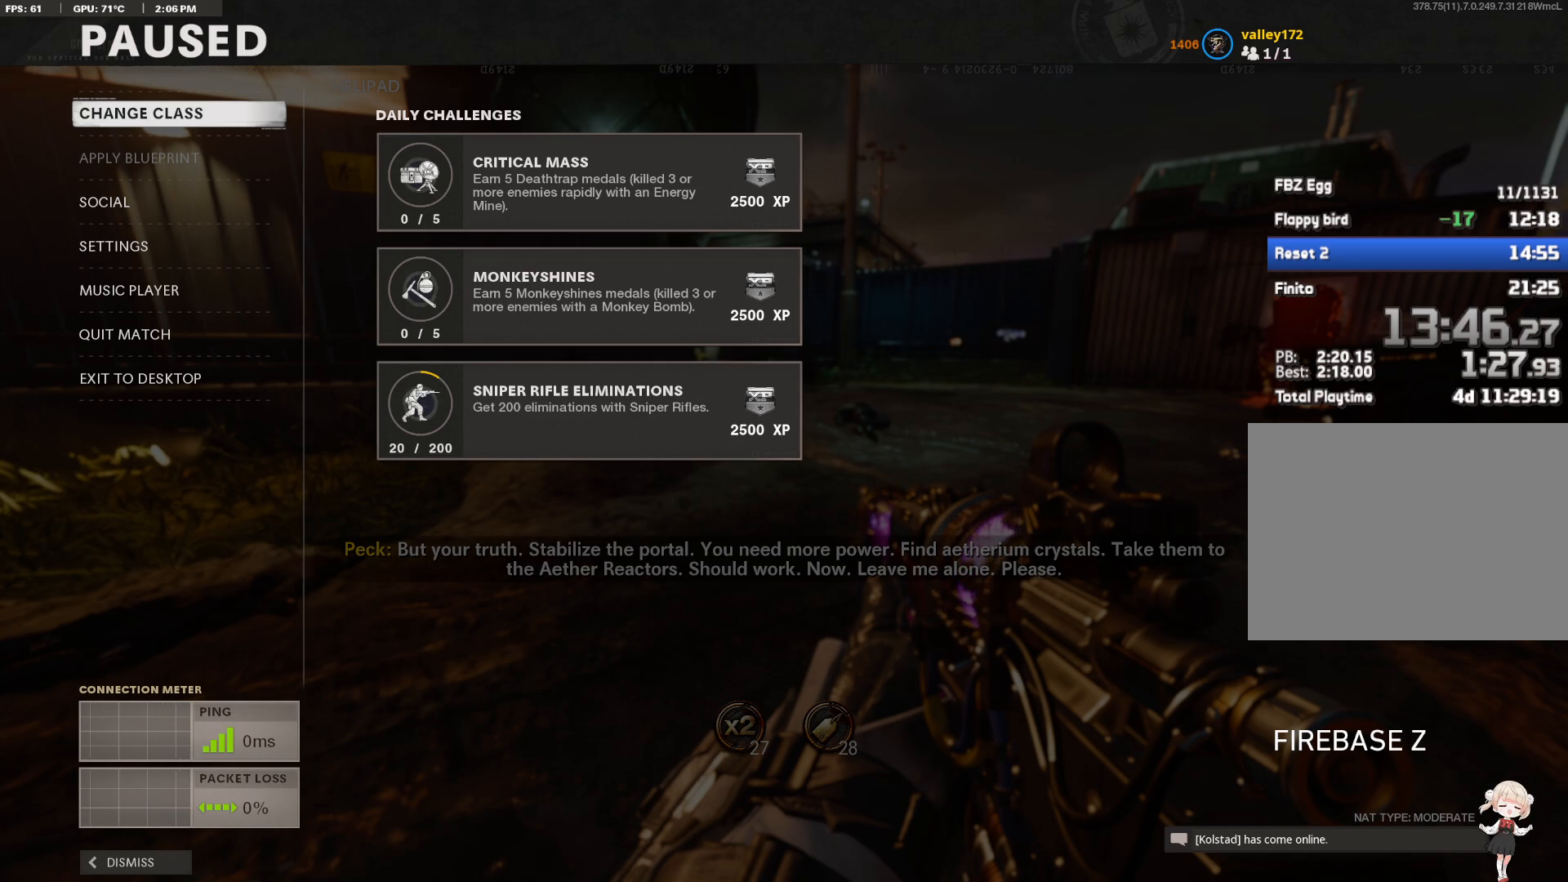
{"keys": [], "mouse": [], "events": []}
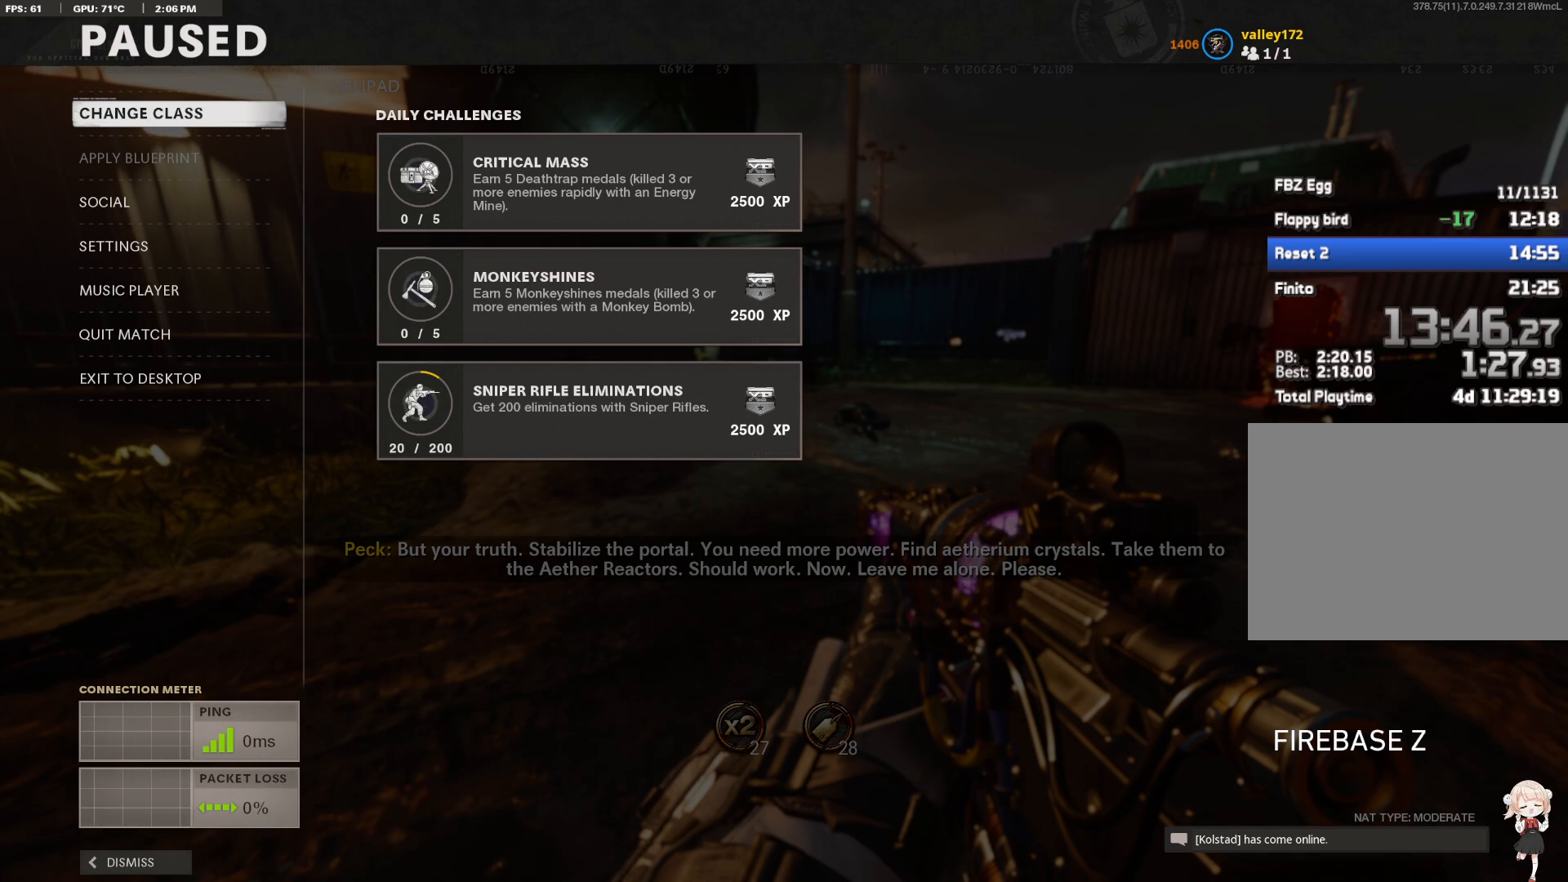
{"keys": [], "mouse": [], "events": []}
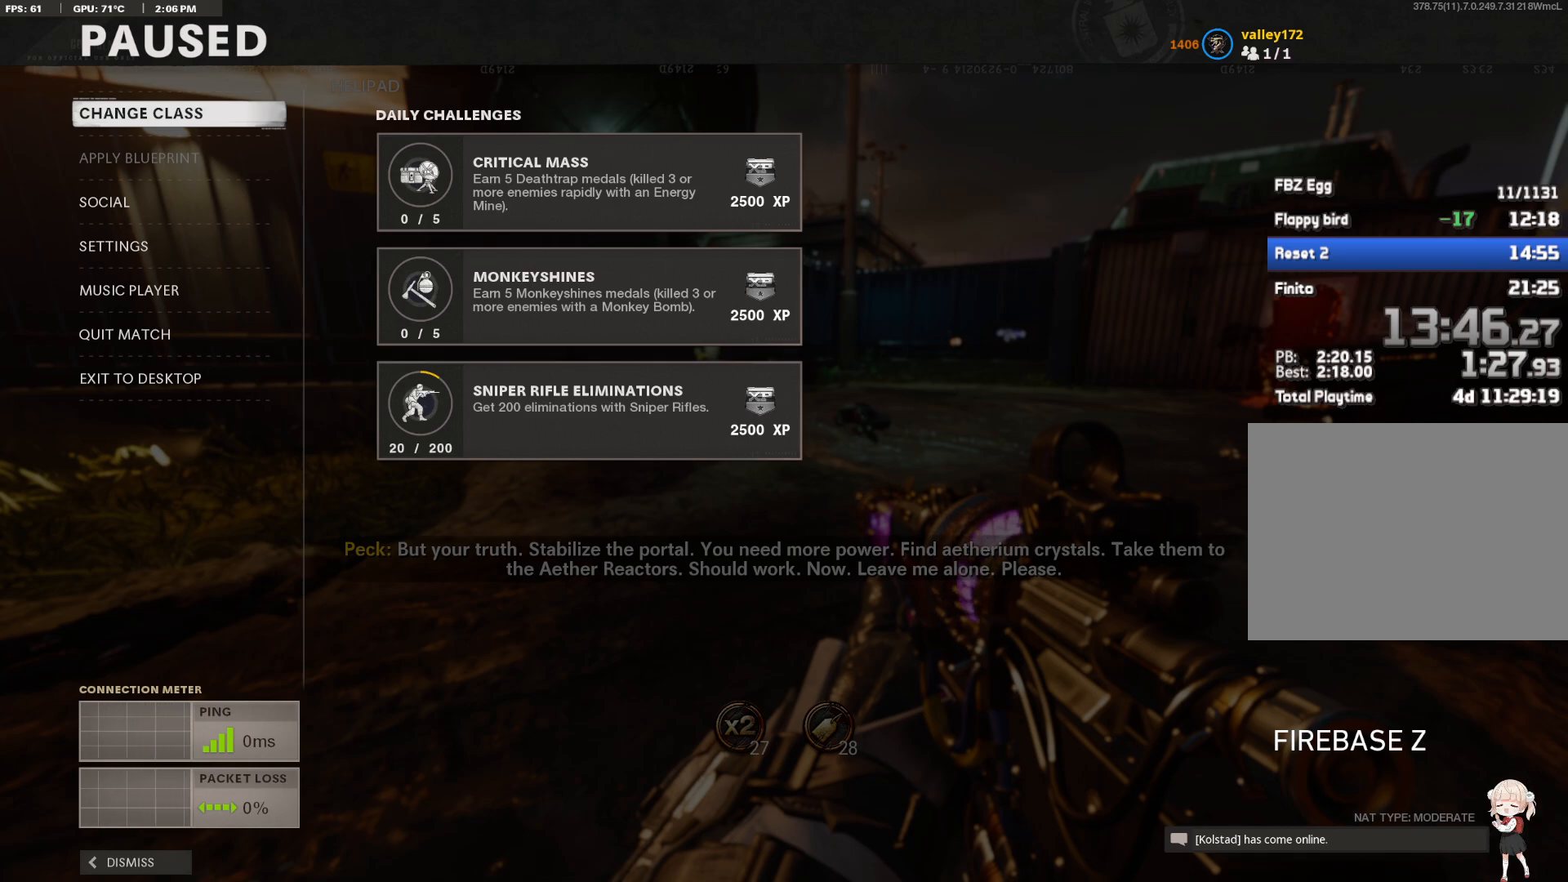
{"keys": [], "mouse": [], "events": []}
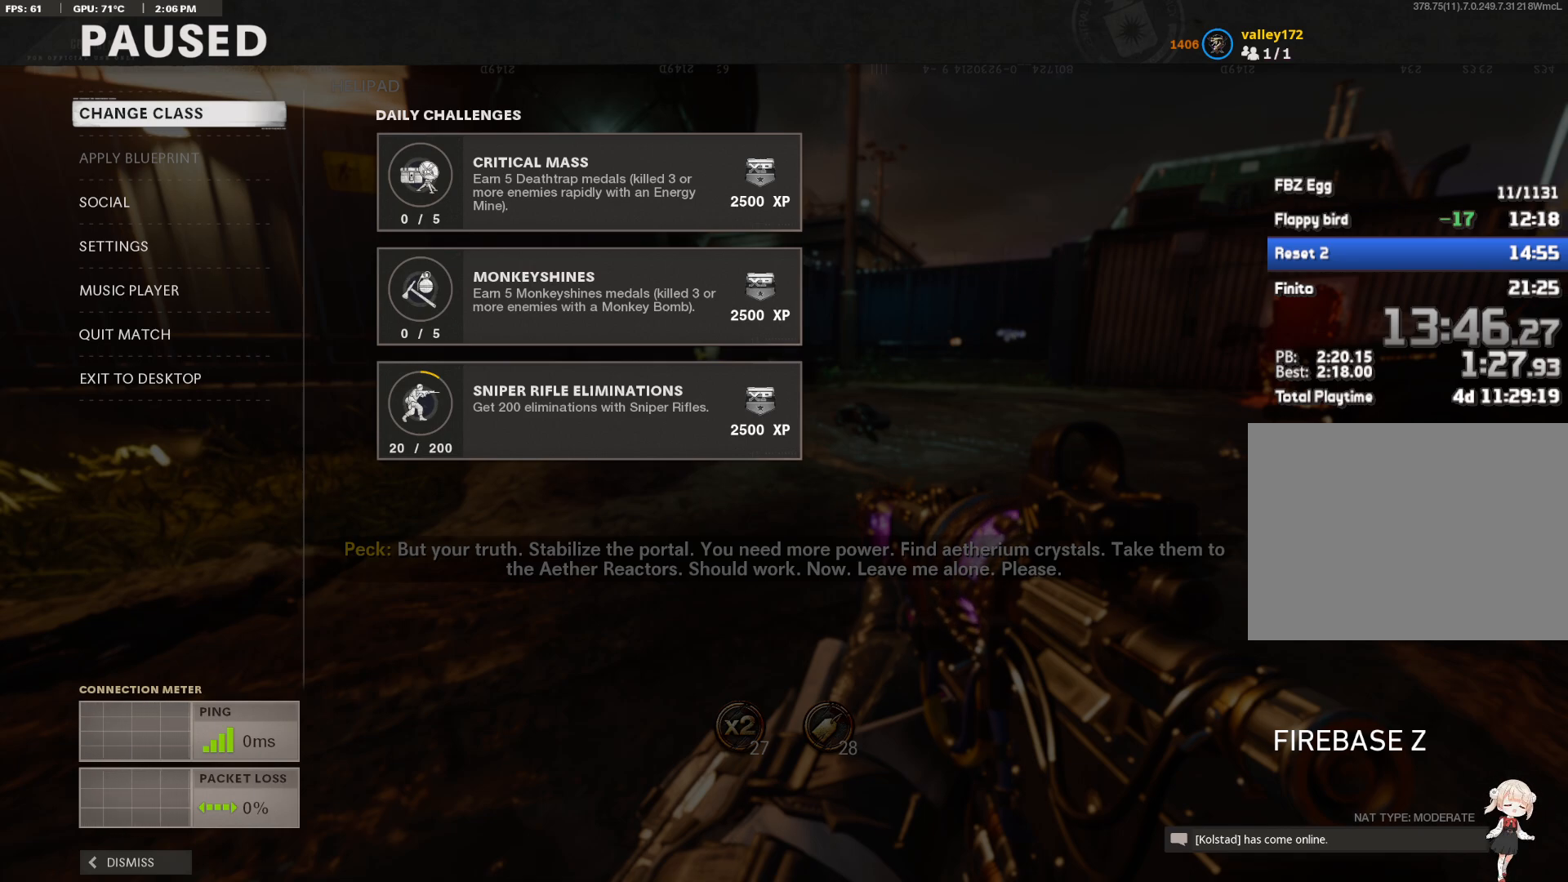
{"keys": [], "mouse": [], "events": []}
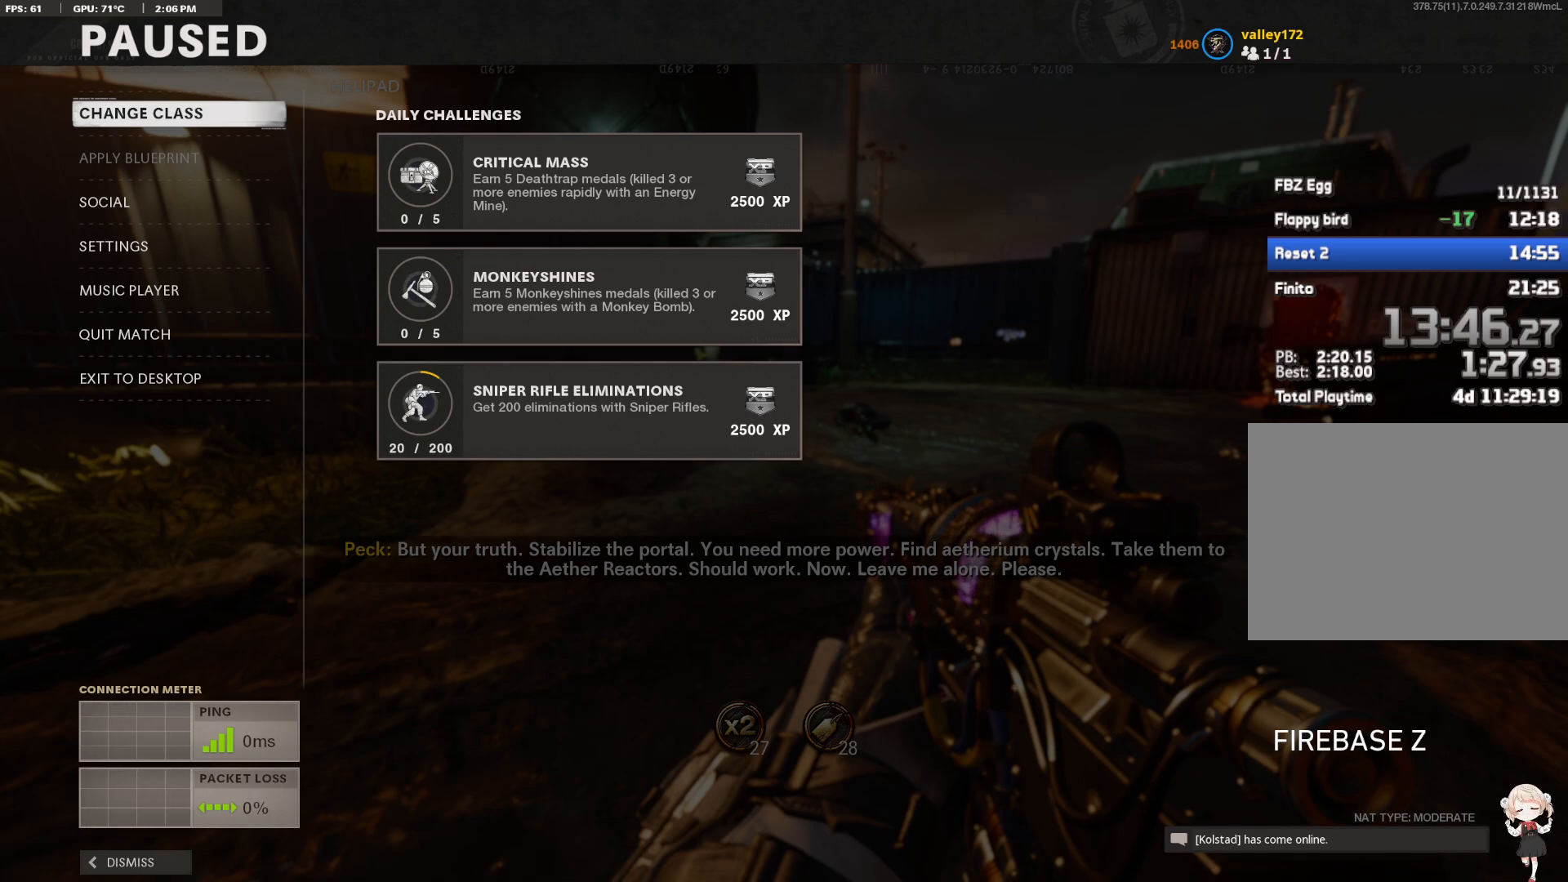
{"keys": [], "mouse": [], "events": []}
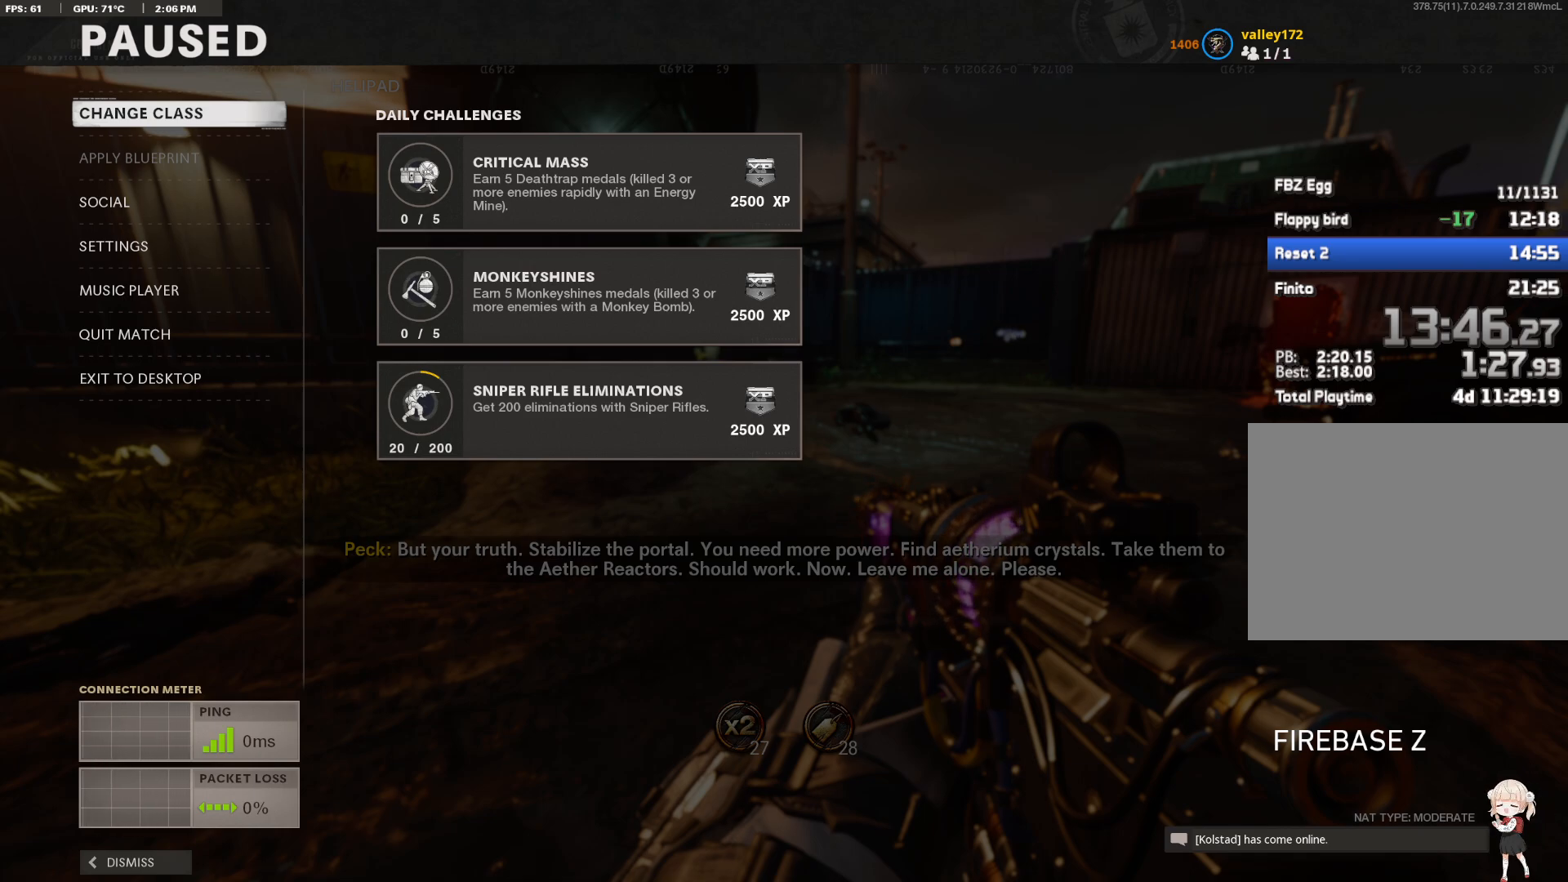
{"keys": [], "mouse": [], "events": []}
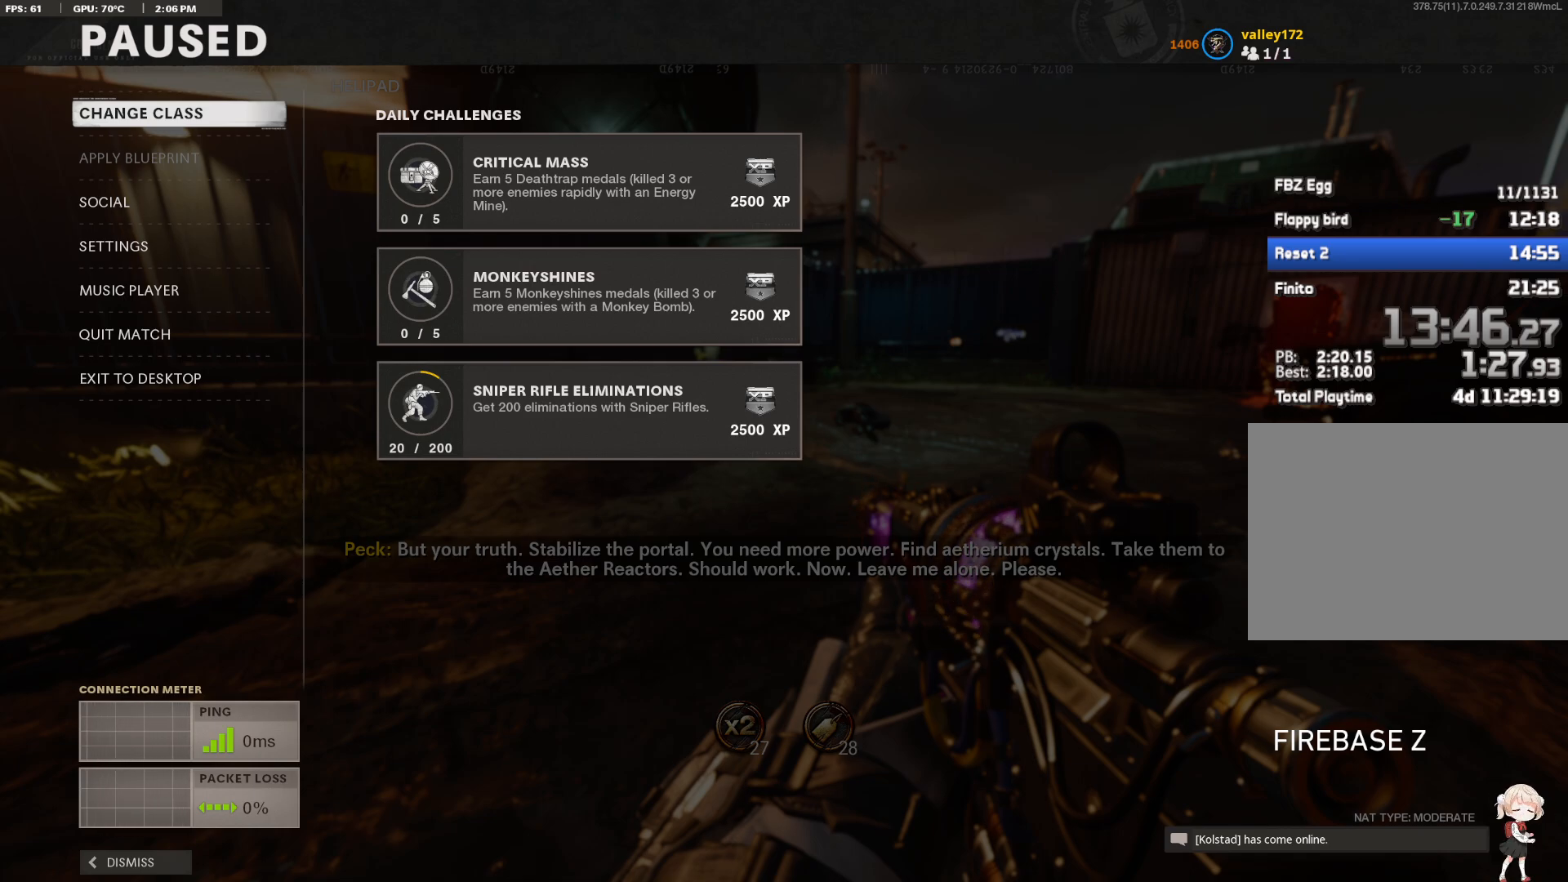
{"keys": [], "mouse": [], "events": []}
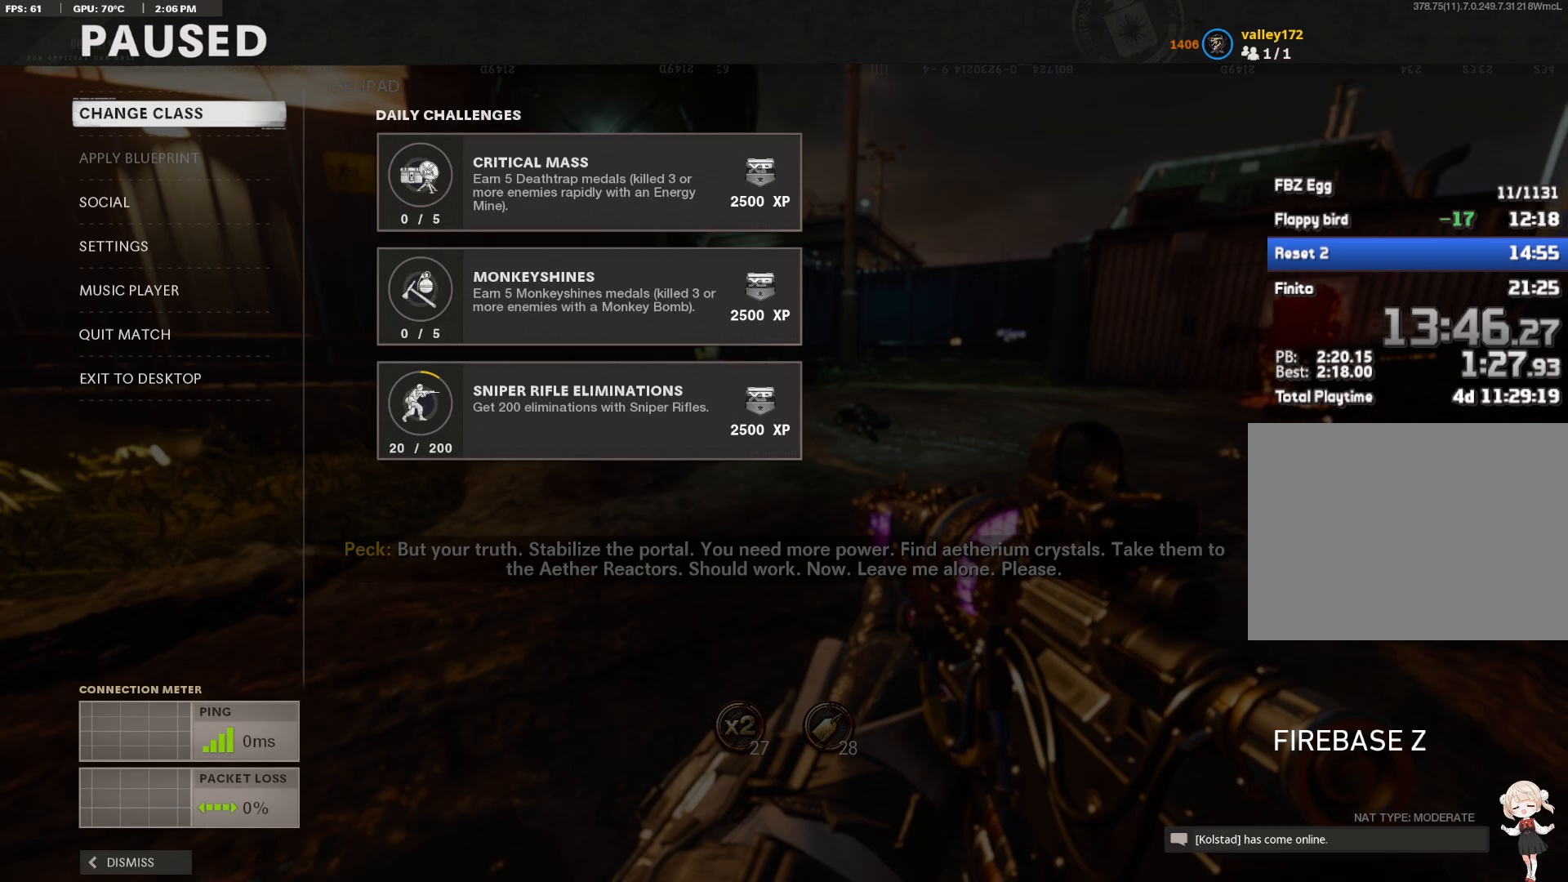
{"keys": [], "mouse": [], "events": []}
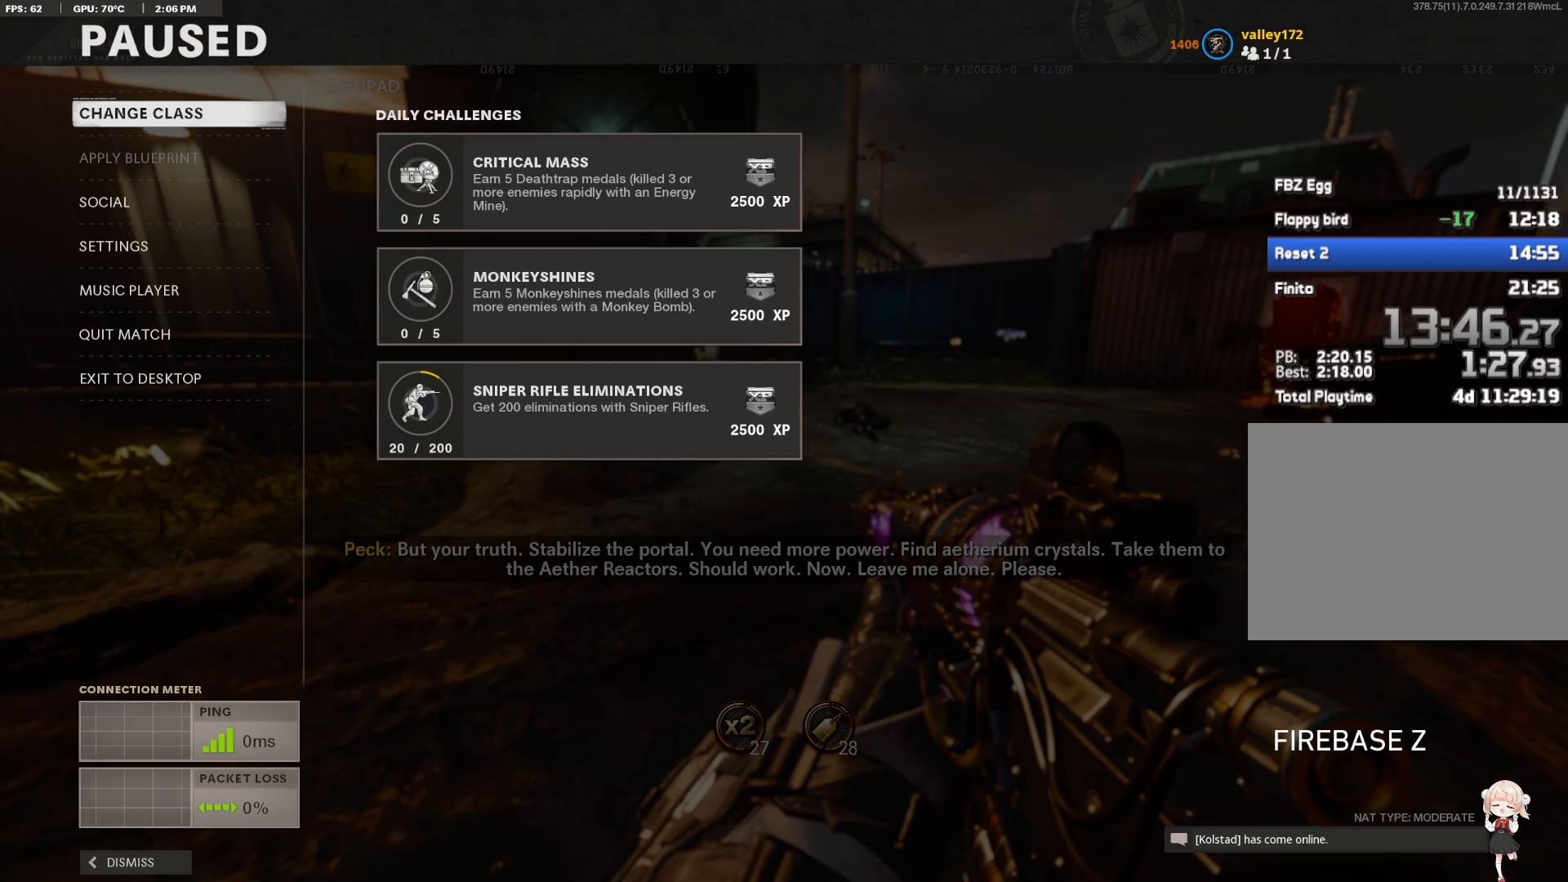
{"keys": [], "mouse": [], "events": [[117, "mouse_left", "down"], [250, "mouse_left", "up"]]}
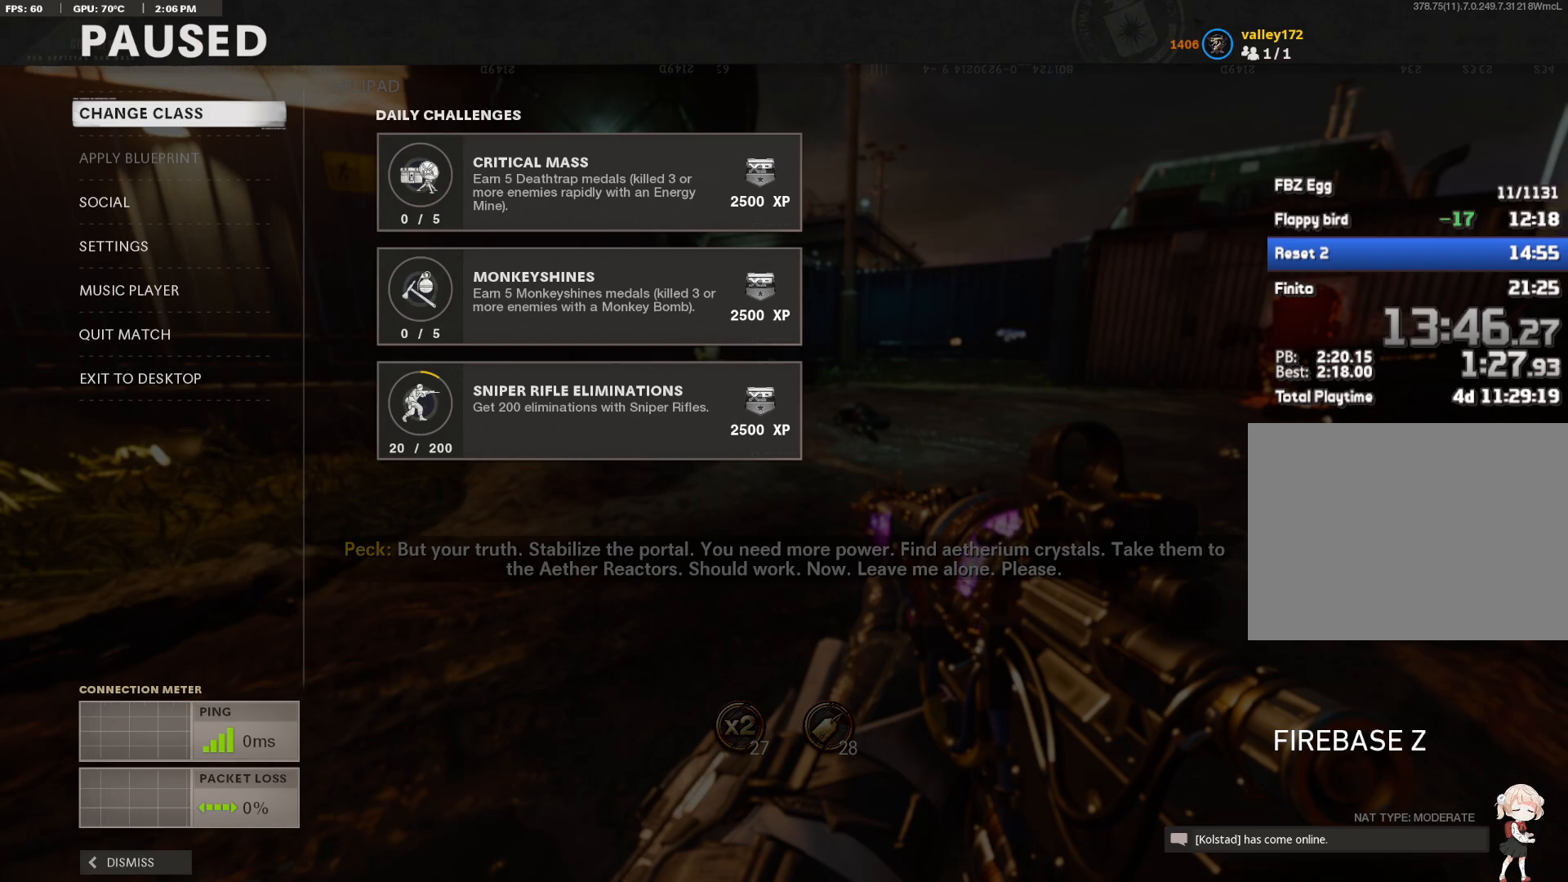
{"keys": [], "mouse": [], "events": []}
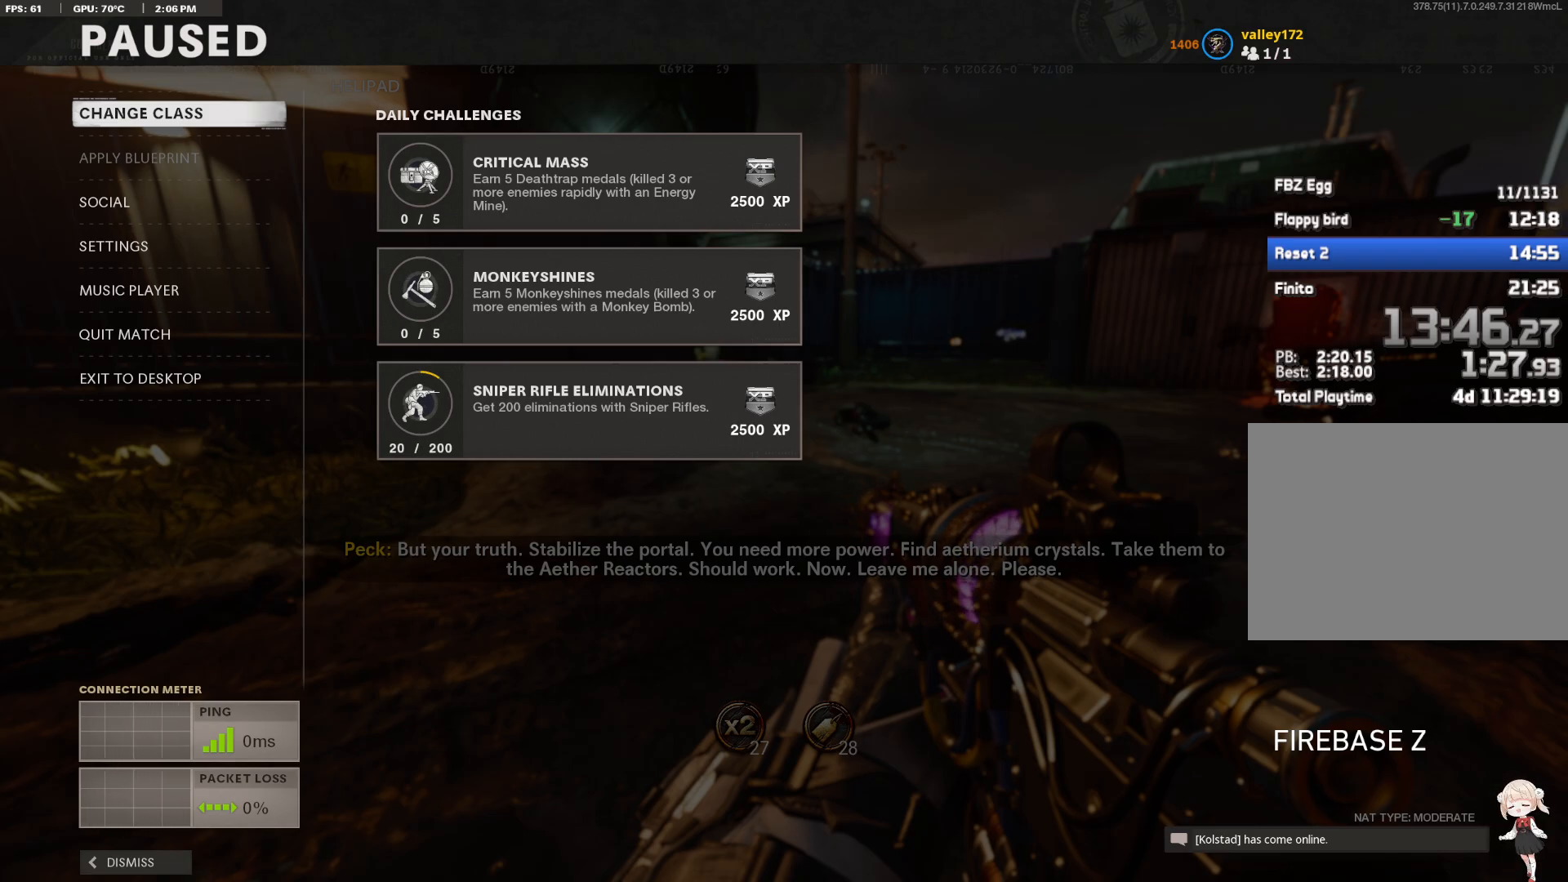
{"keys": [], "mouse": [], "events": [[133, "mouse_left", "down"], [233, "mouse_left", "up"]]}
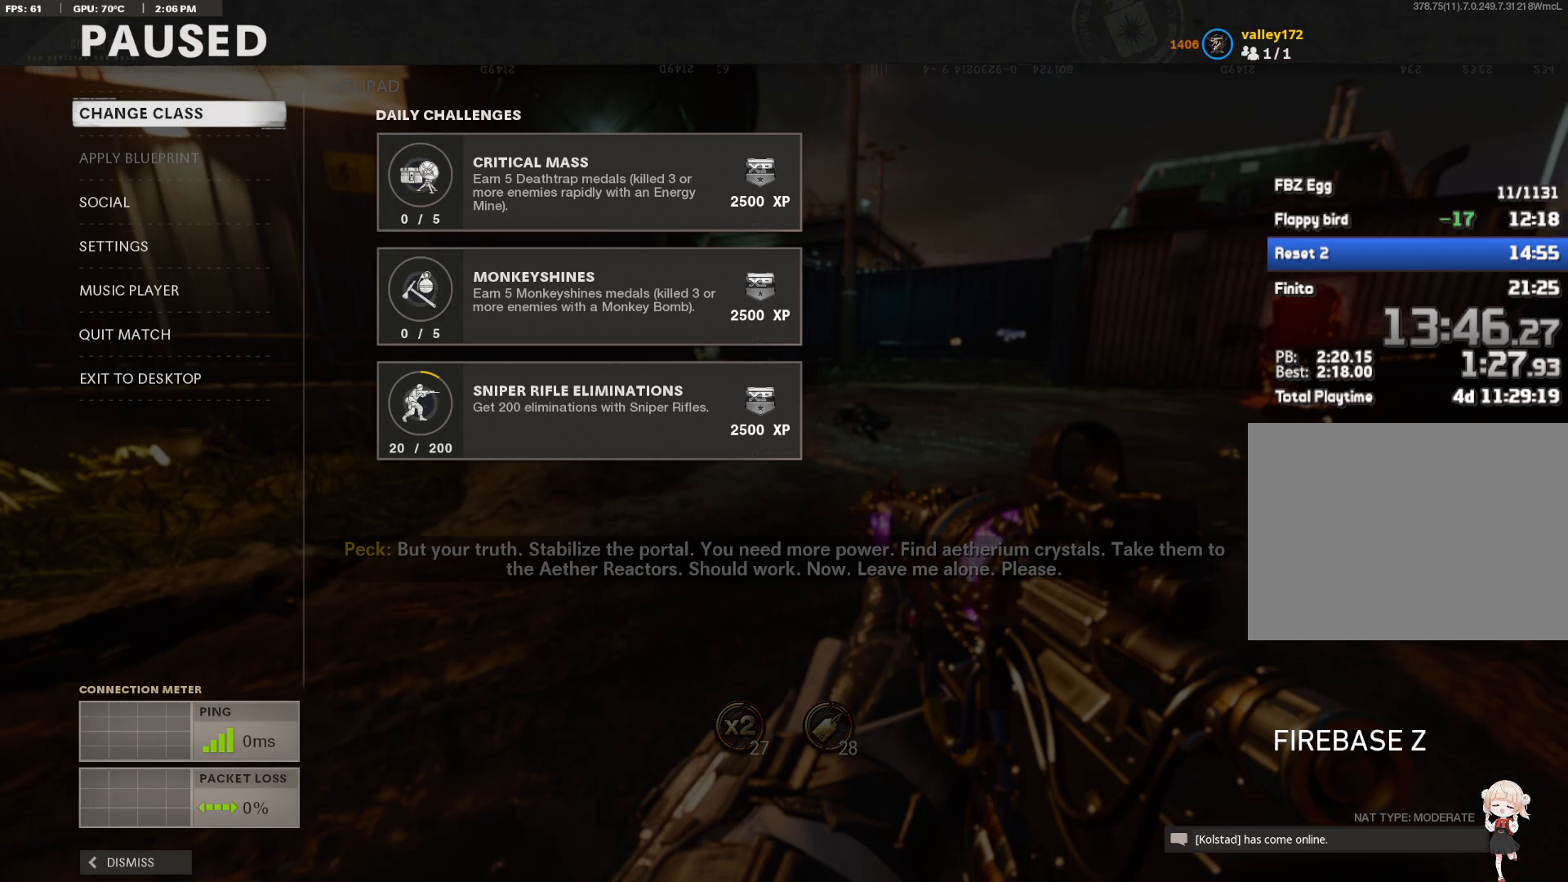
{"keys": [], "mouse": ["right"], "events": [[483, "mouse_right", "down"]]}
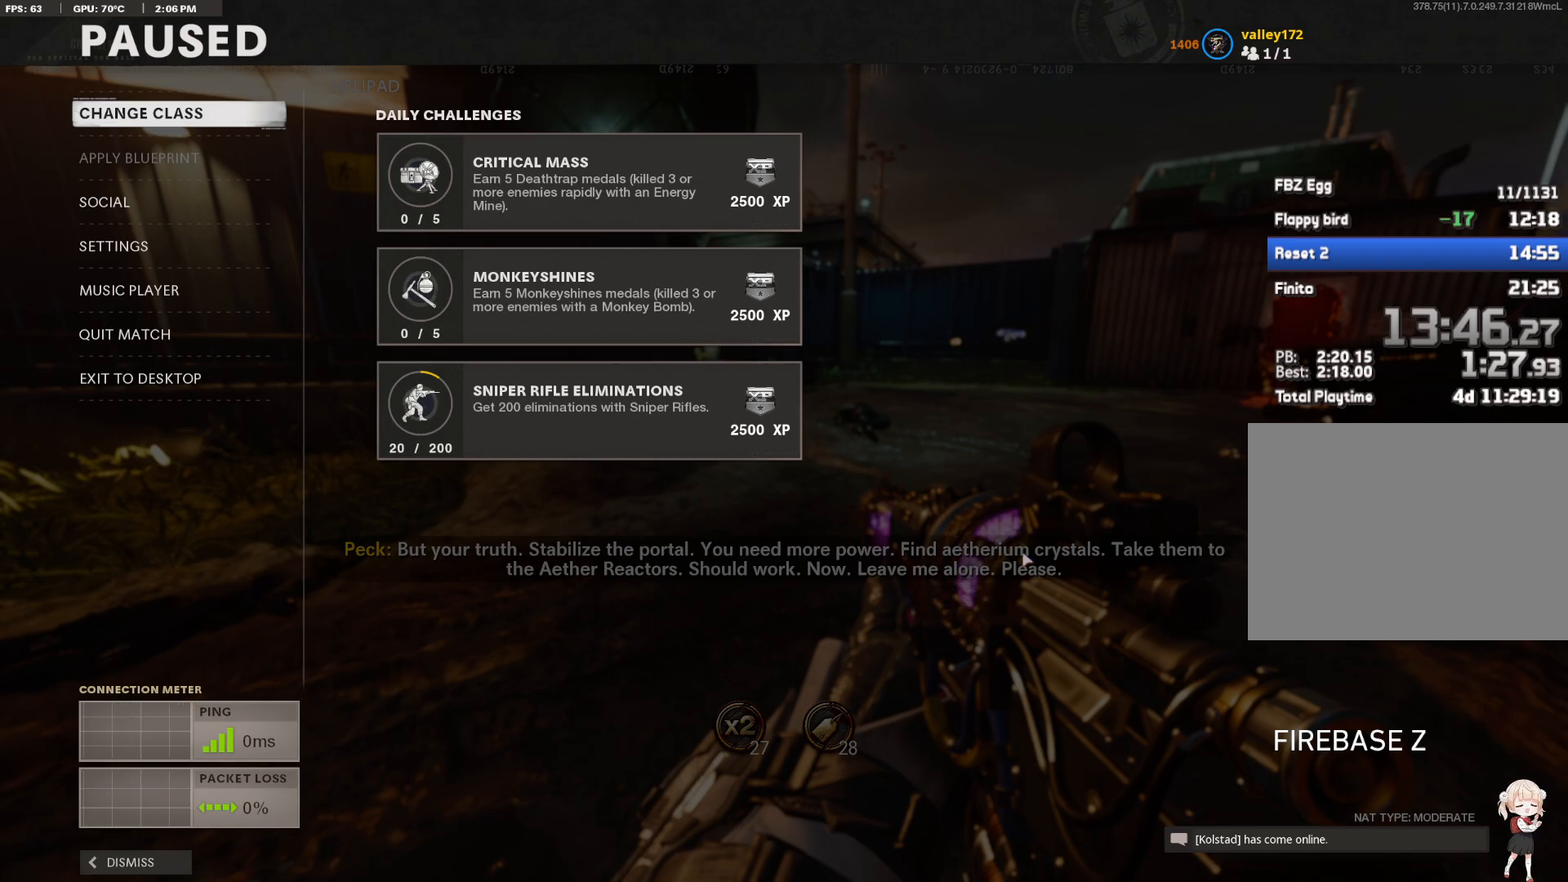
{"keys": [], "mouse": [], "events": [[83, "mouse_right", "up"]]}